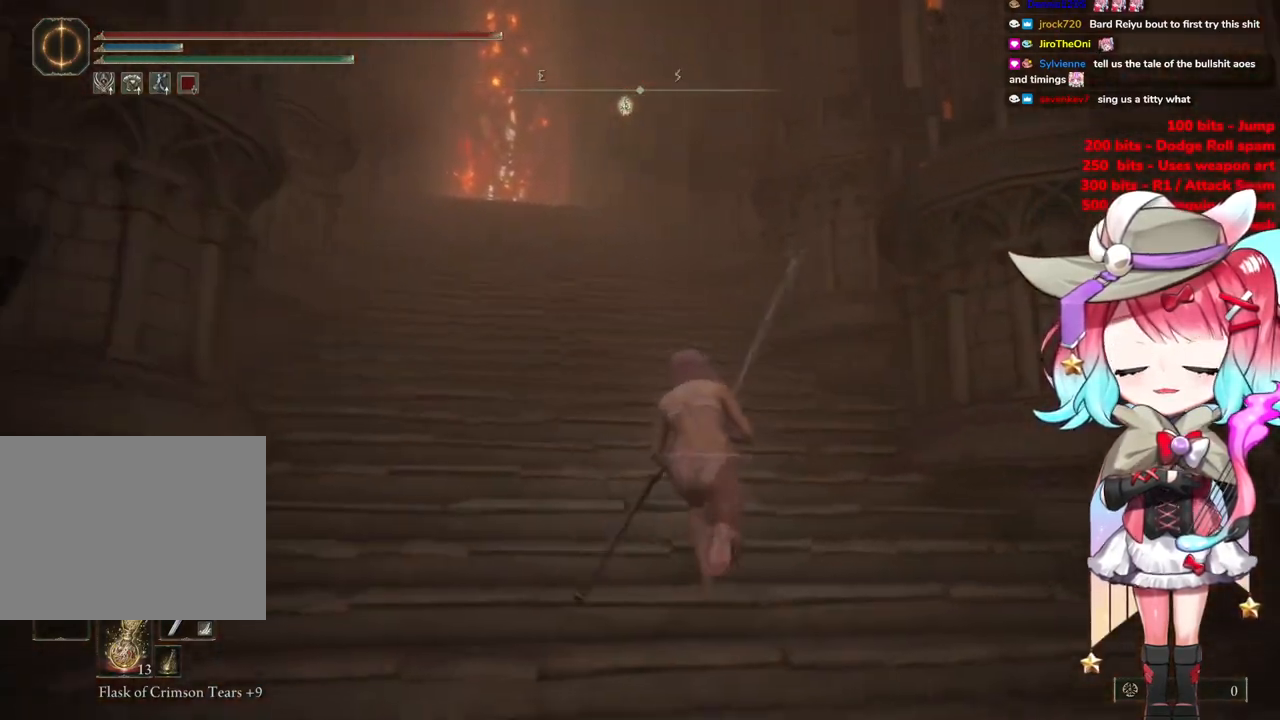
Gameplay with a controller (PlayStation layout); each line is a JSON object with the inputs held at the frame after it. "events" lists button and stick changes between this image and that frame as [ms after this image, input, new state], when the widget could be followed in between.
{"buttons": ["CIRCLE"], "left_stick": "up", "right_stick": "center", "events": []}
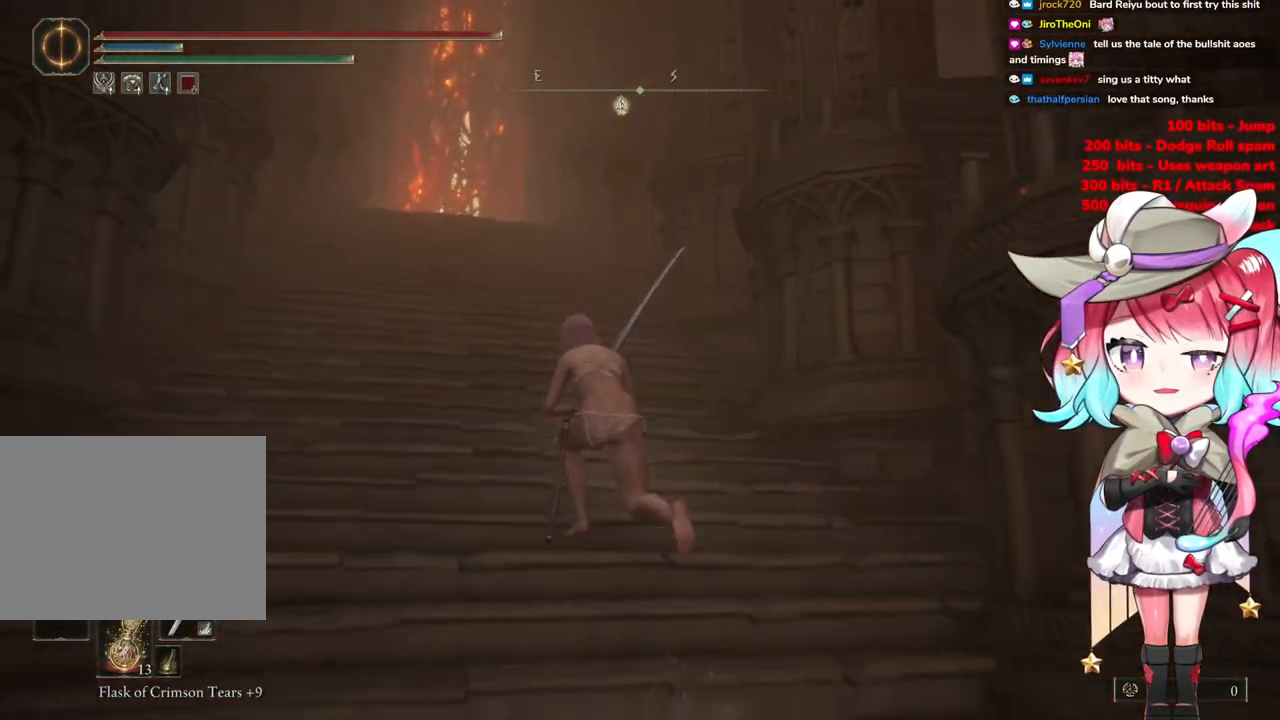
{"buttons": ["CIRCLE"], "left_stick": "up", "right_stick": "center", "events": [[217, "left_stick", "up-right"], [401, "left_stick", "up"]]}
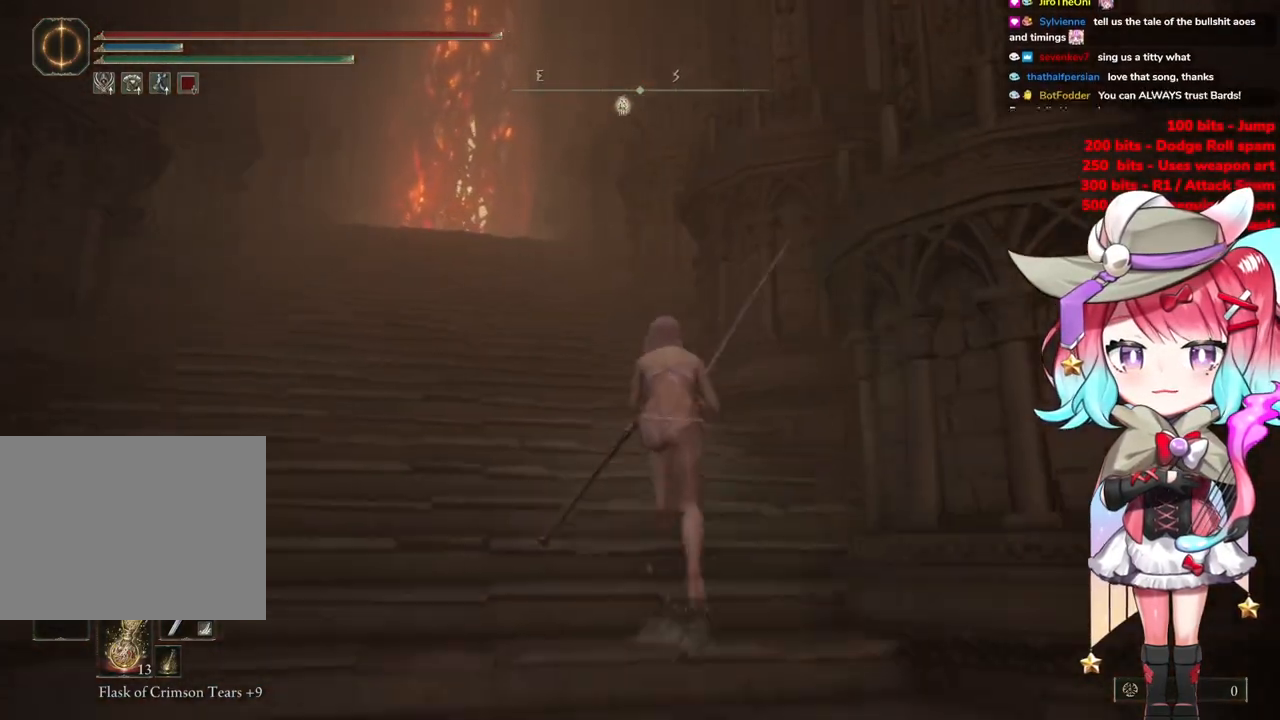
{"buttons": ["CIRCLE"], "left_stick": "up", "right_stick": "center", "events": []}
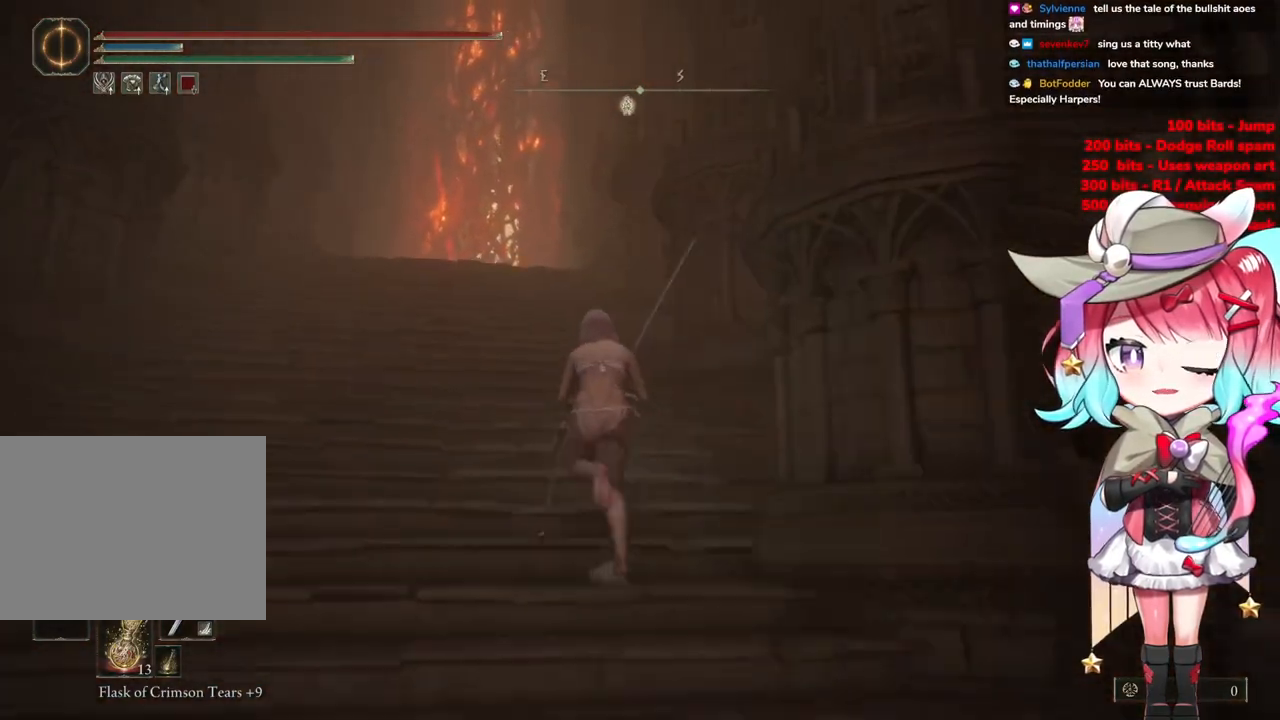
{"buttons": ["CIRCLE"], "left_stick": "up", "right_stick": "center", "events": []}
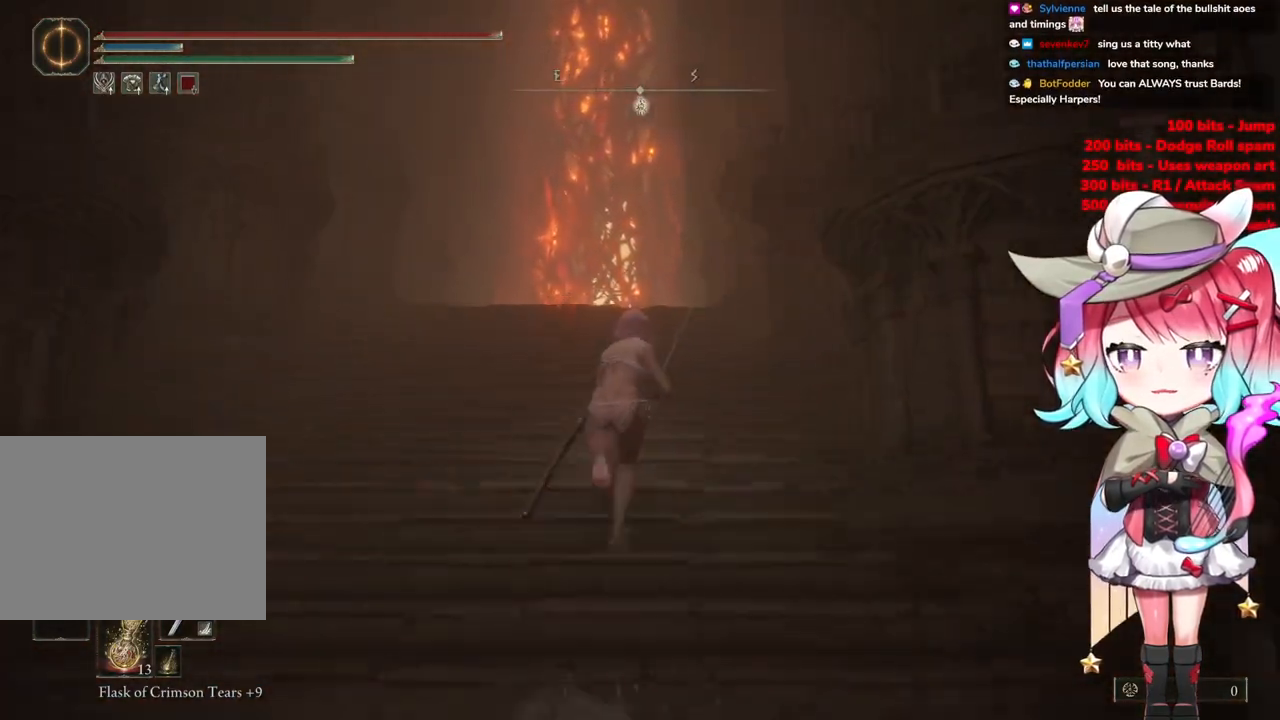
{"buttons": ["CIRCLE"], "left_stick": "up", "right_stick": "center", "events": []}
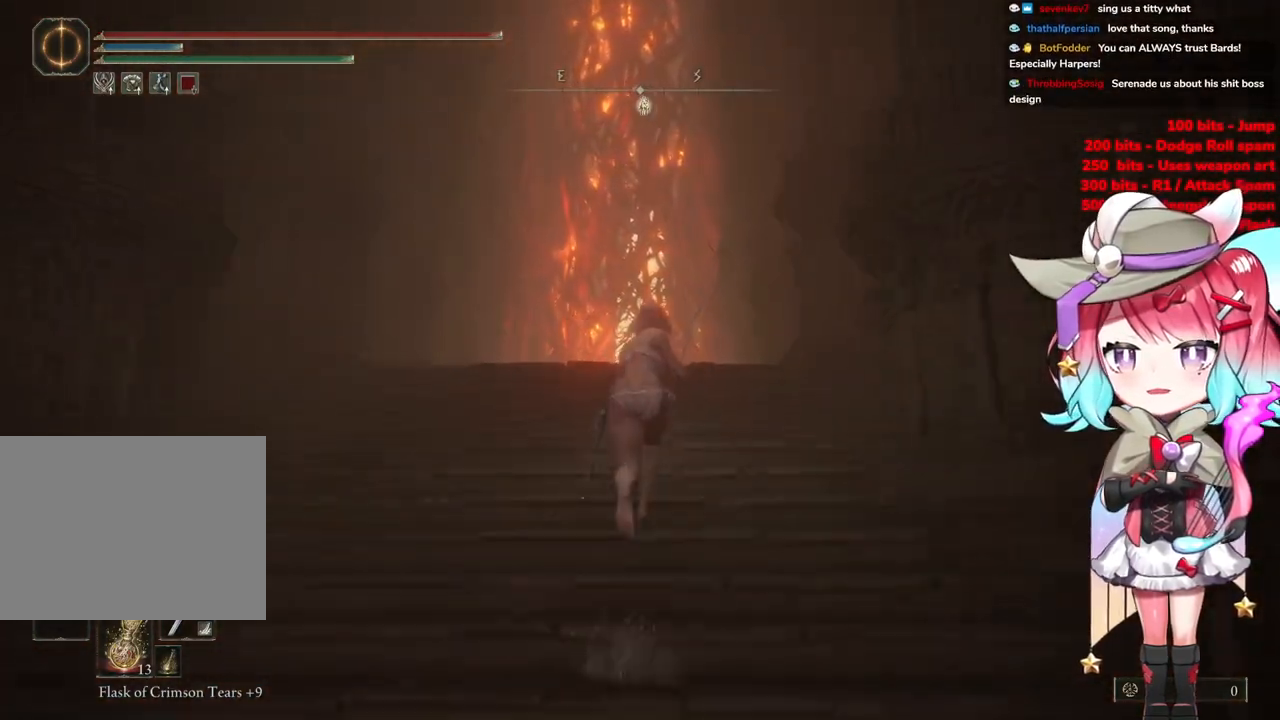
{"buttons": ["CIRCLE"], "left_stick": "up", "right_stick": "center", "events": []}
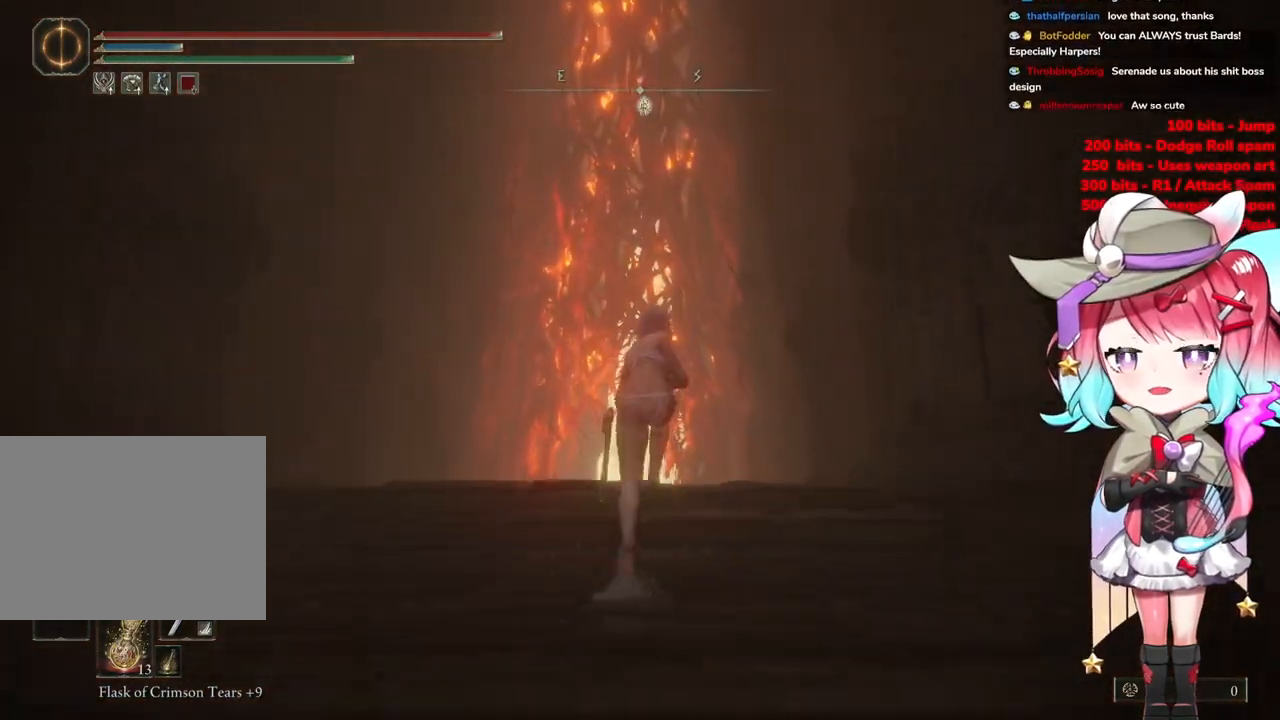
{"buttons": ["CIRCLE"], "left_stick": "up", "right_stick": "center", "events": []}
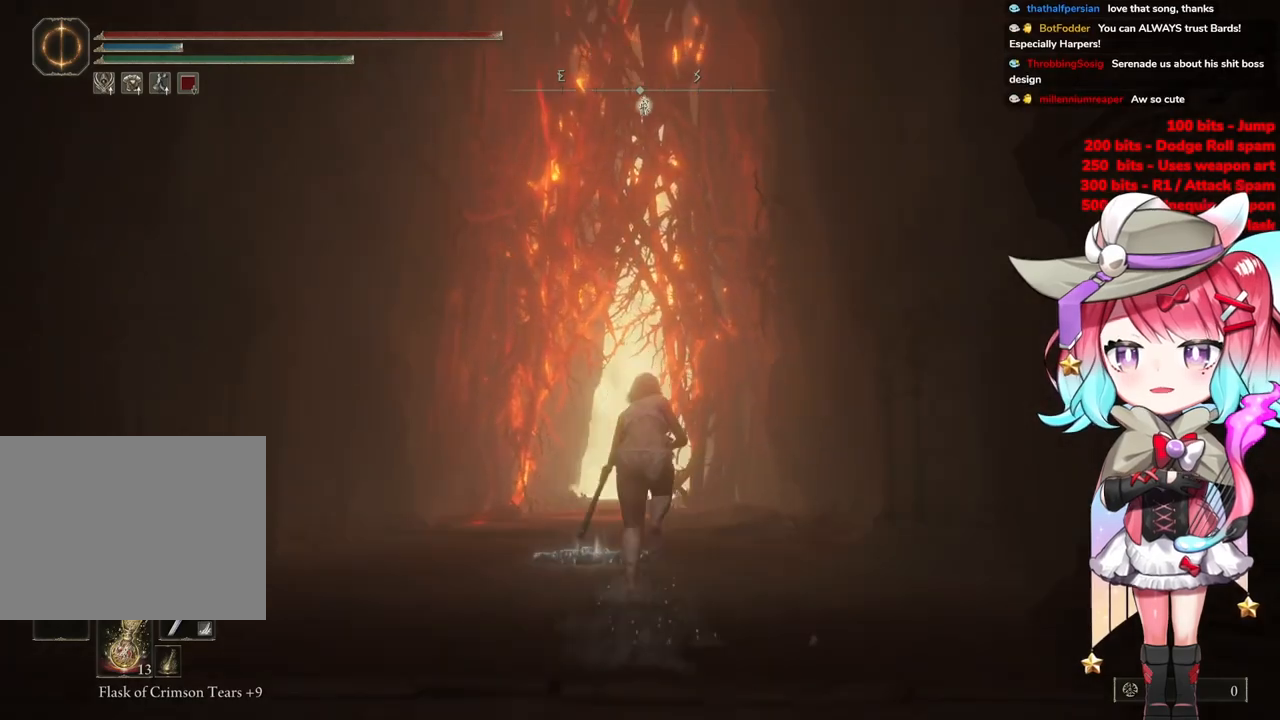
{"buttons": ["CIRCLE"], "left_stick": "up", "right_stick": "center", "events": []}
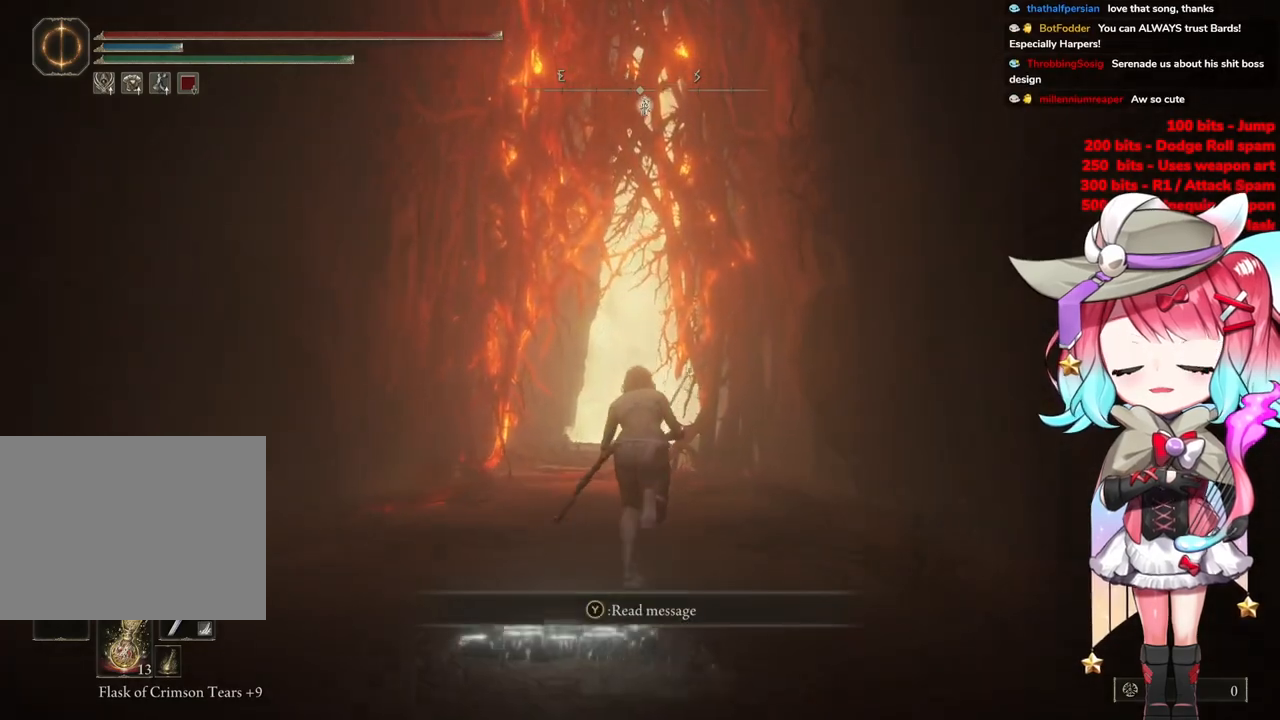
{"buttons": ["CIRCLE"], "left_stick": "up", "right_stick": "center", "events": []}
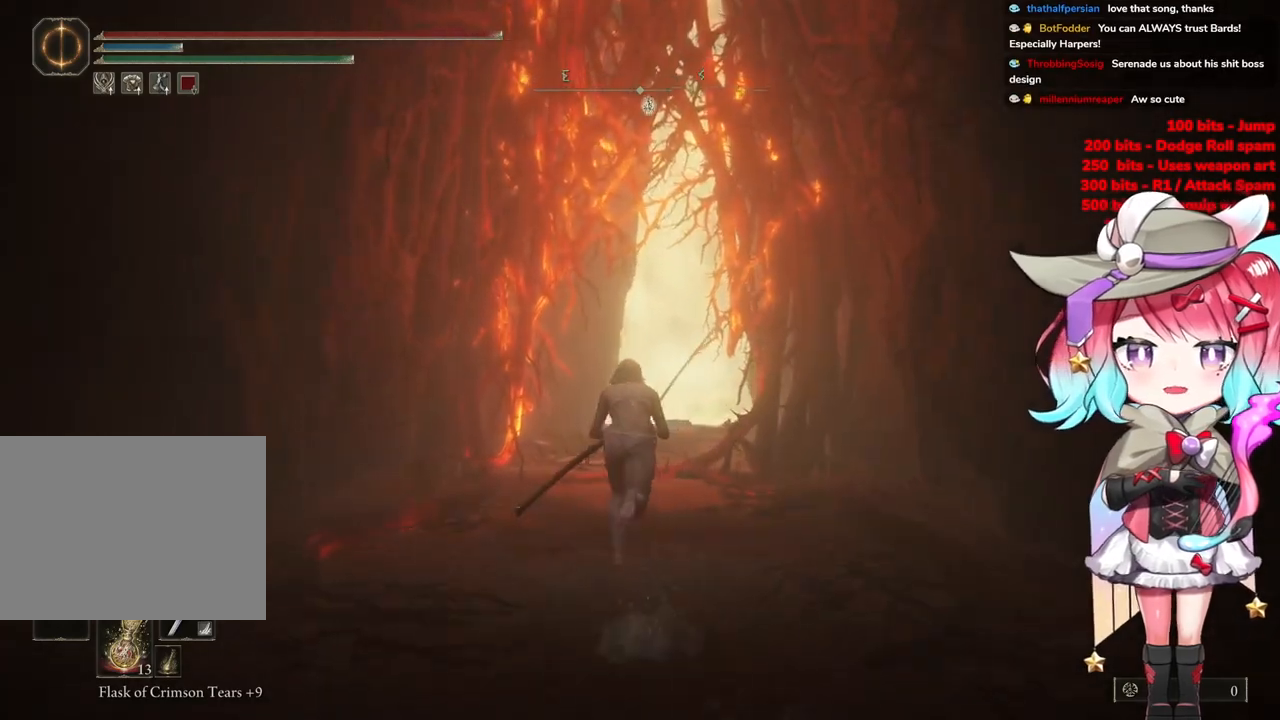
{"buttons": ["CIRCLE"], "left_stick": "up-right", "right_stick": "center", "events": [[434, "left_stick", "up-right"]]}
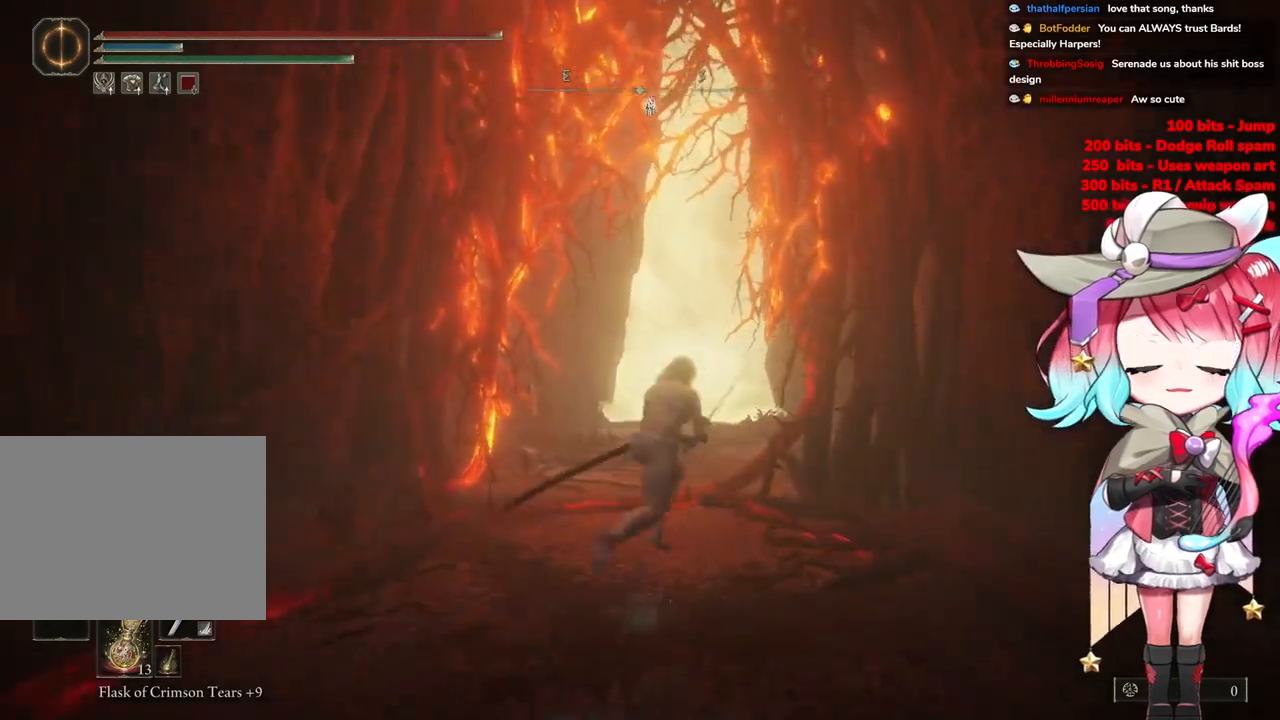
{"buttons": ["CIRCLE"], "left_stick": "up", "right_stick": "center", "events": [[200, "left_stick", "up"]]}
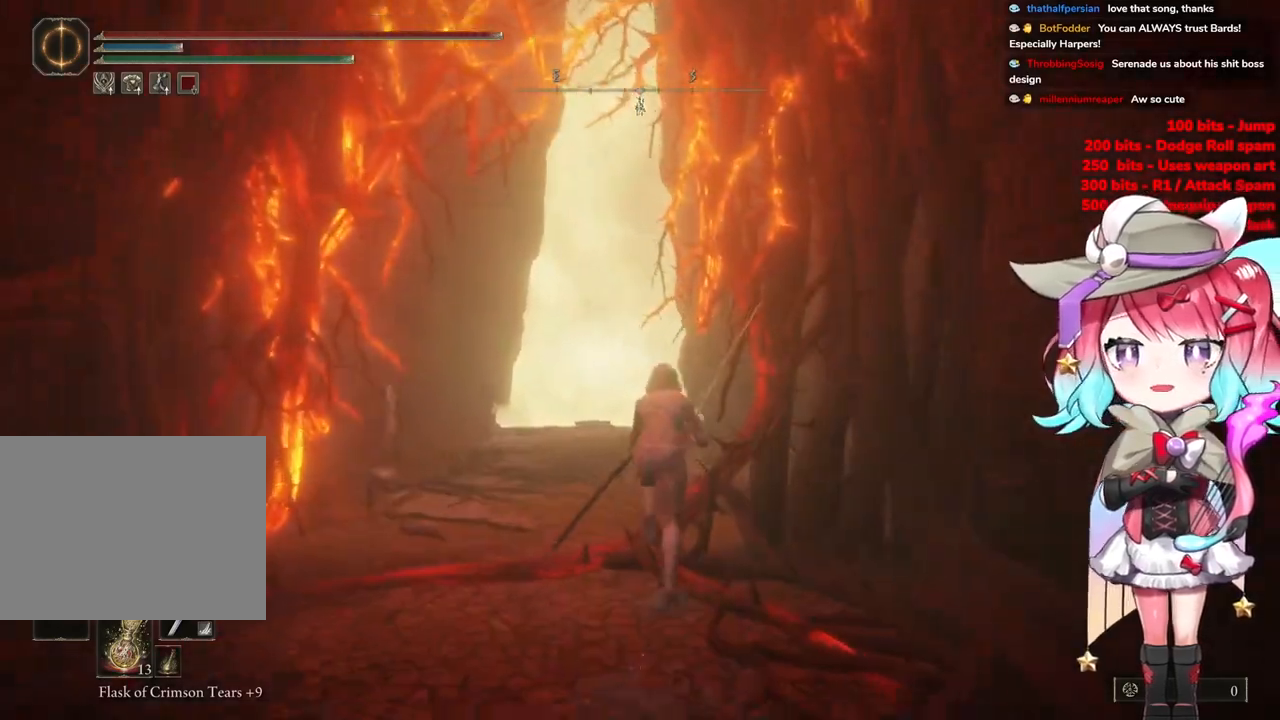
{"buttons": ["CIRCLE"], "left_stick": "up", "right_stick": "center", "events": []}
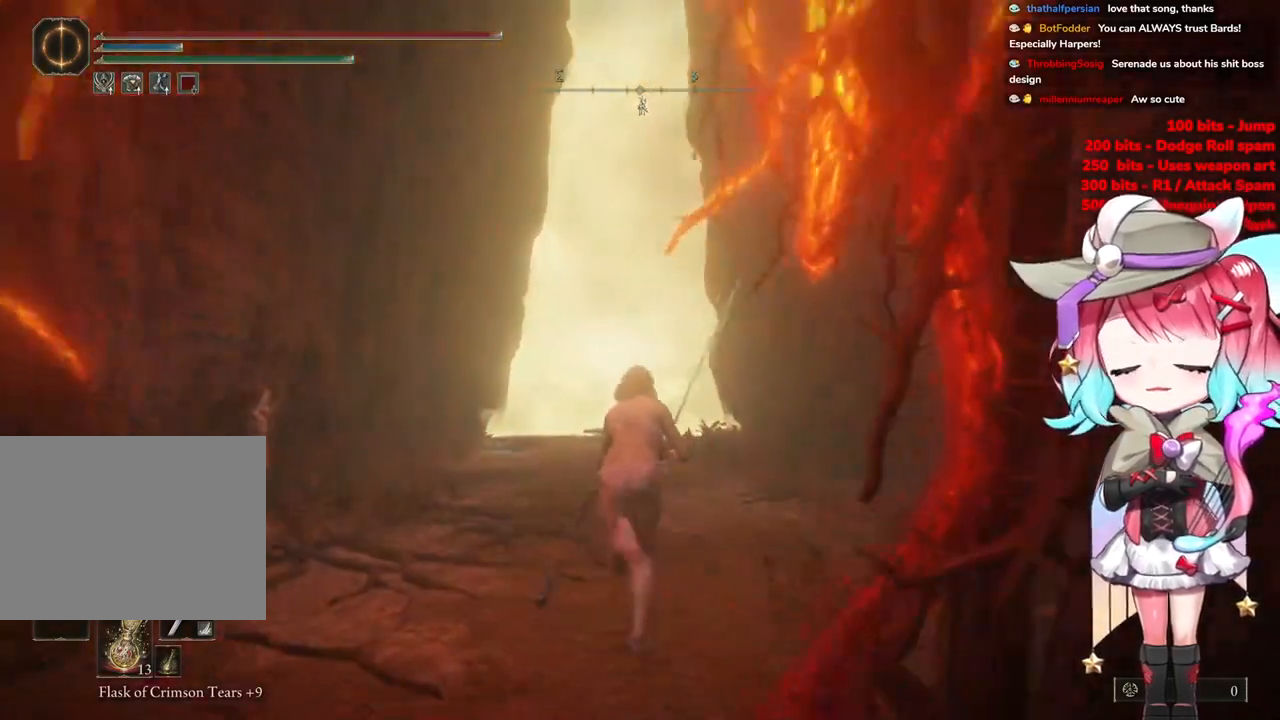
{"buttons": ["CIRCLE"], "left_stick": "up", "right_stick": "center", "events": []}
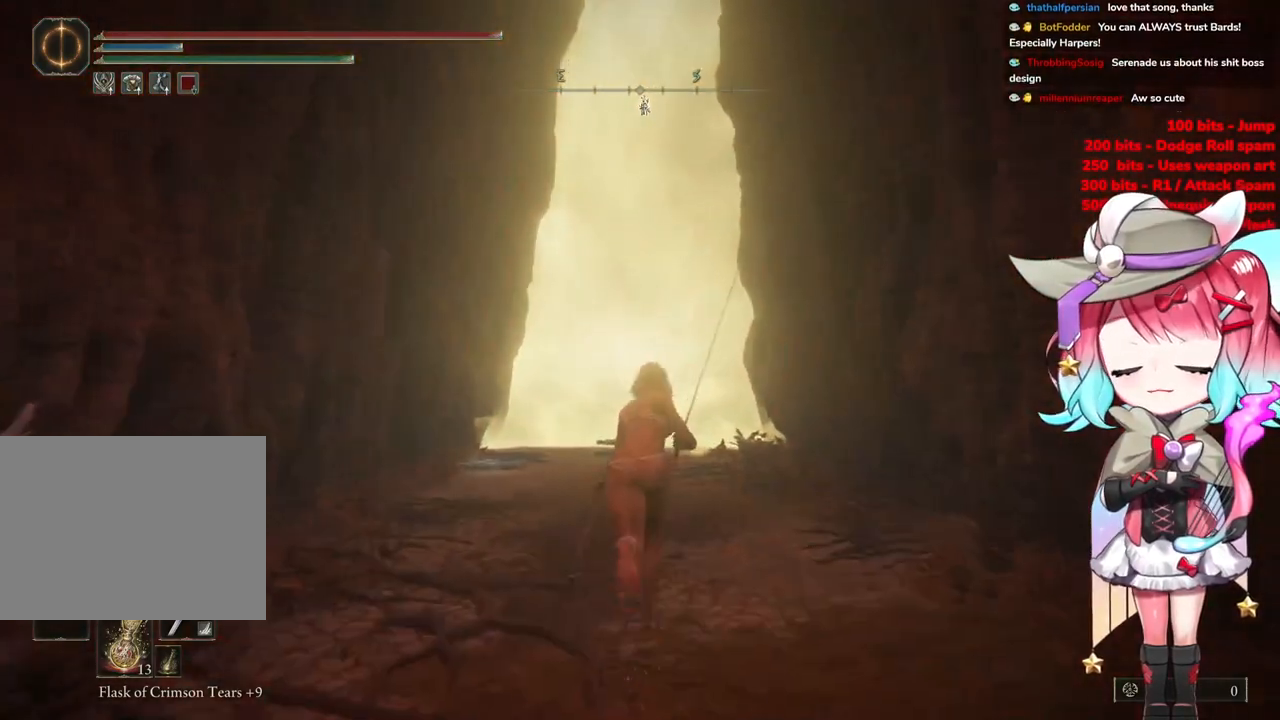
{"buttons": ["CIRCLE"], "left_stick": "up", "right_stick": "center", "events": [[67, "left_stick", "up-right"], [384, "left_stick", "up"]]}
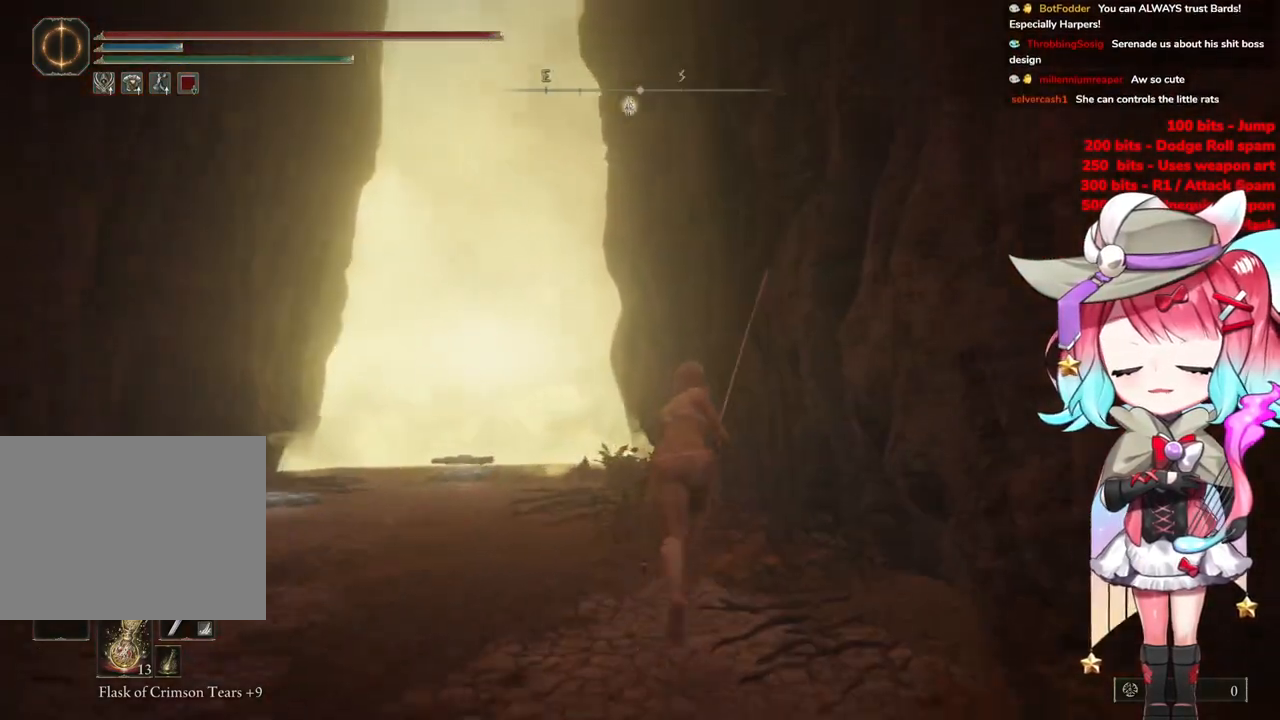
{"buttons": ["CIRCLE"], "left_stick": "up", "right_stick": "center", "events": []}
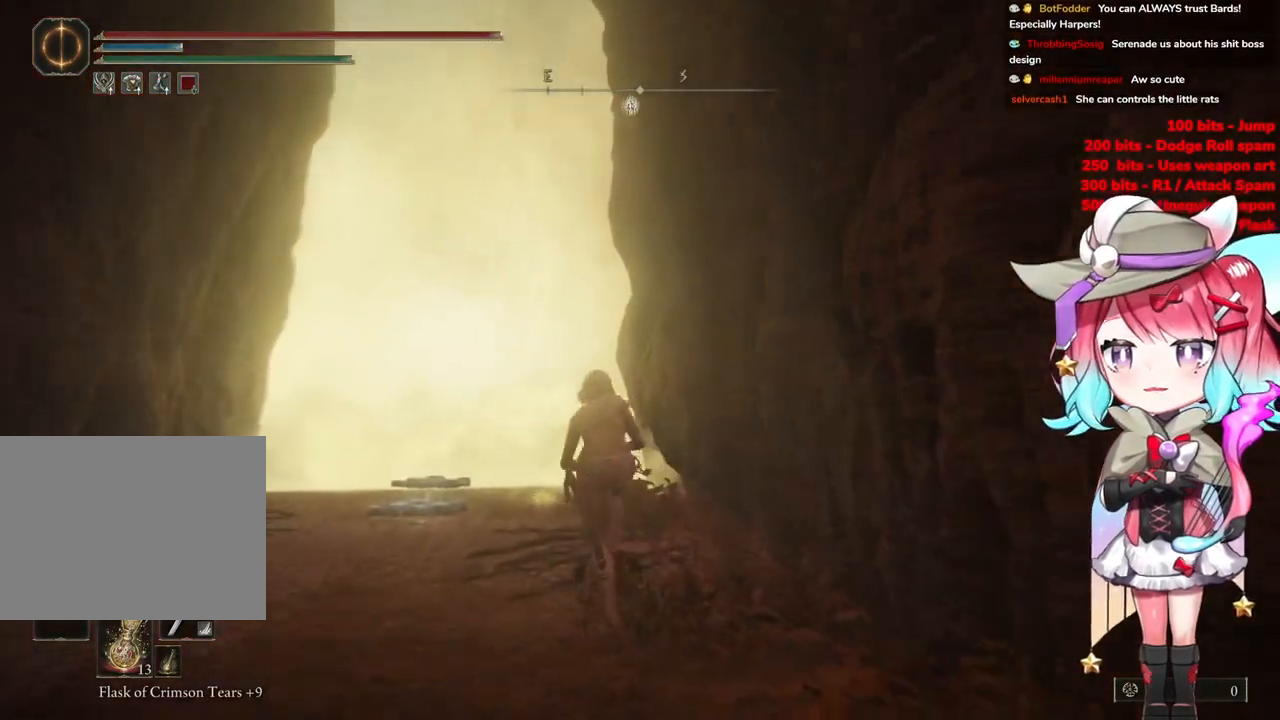
{"buttons": ["CIRCLE"], "left_stick": "up", "right_stick": "center", "events": []}
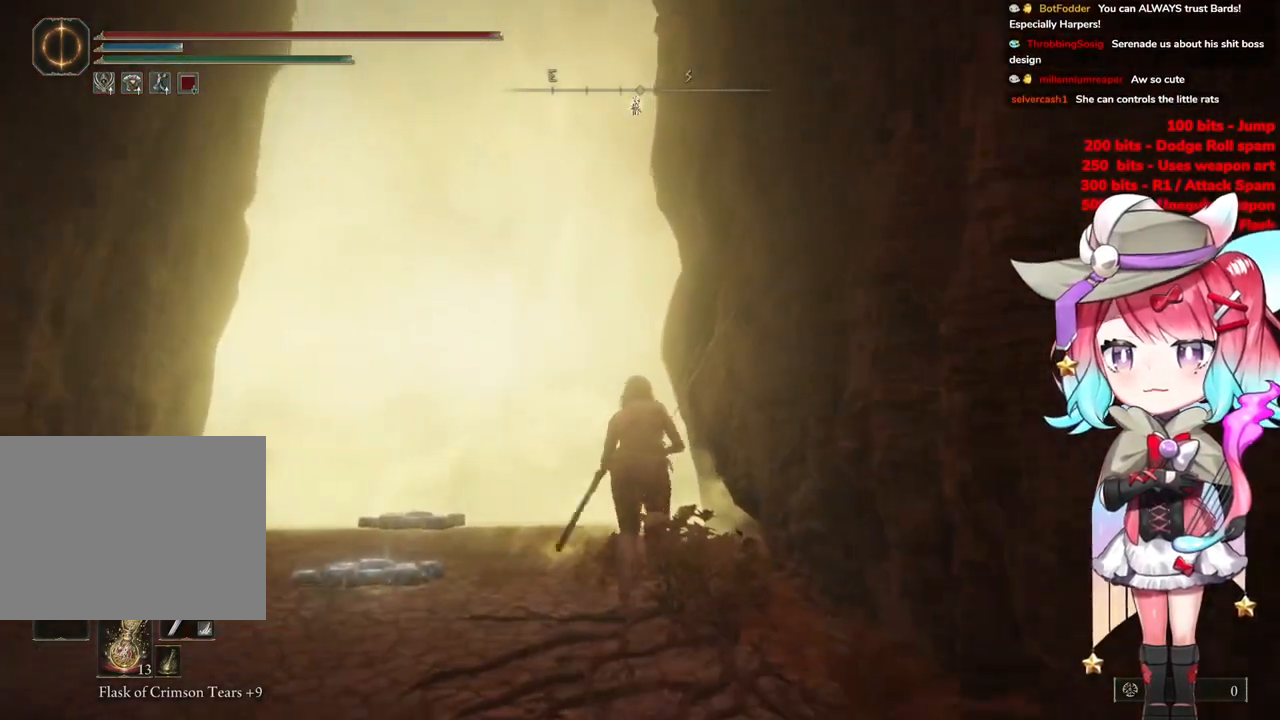
{"buttons": ["CIRCLE"], "left_stick": "up", "right_stick": "center", "events": []}
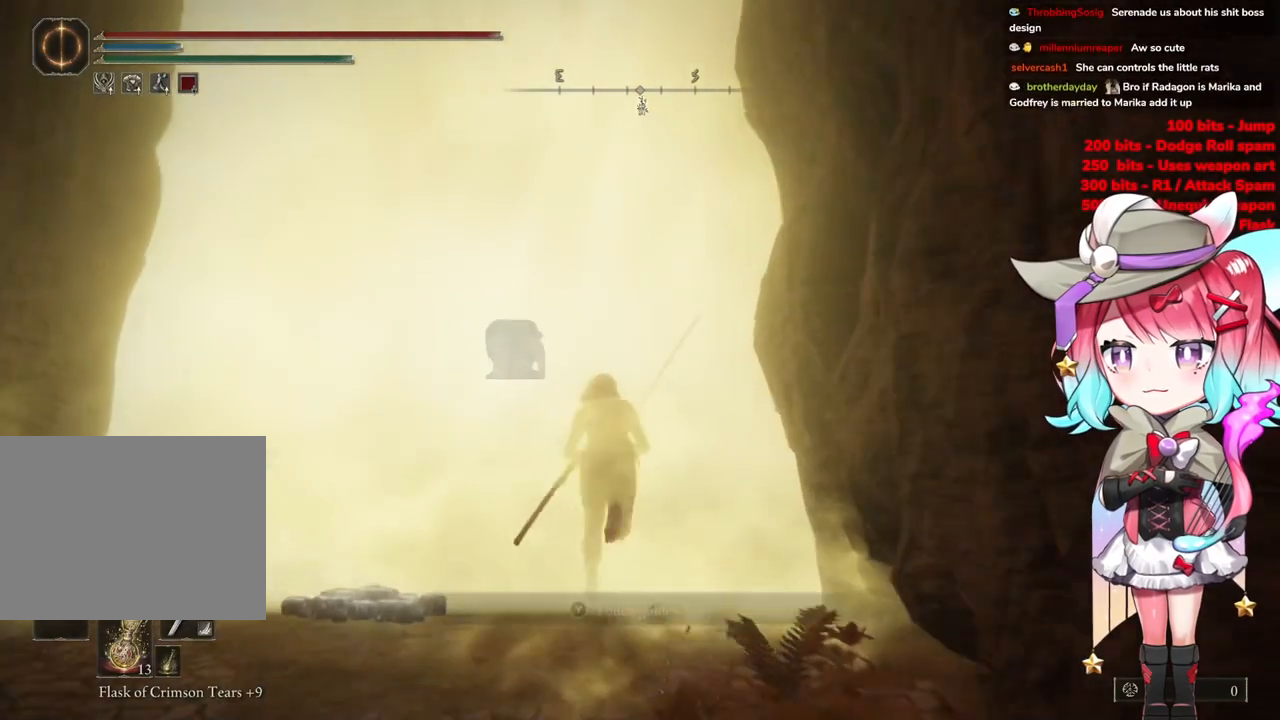
{"buttons": [], "left_stick": "center", "right_stick": "center", "events": [[184, "left_stick", "center"], [201, "CIRCLE", "up"]]}